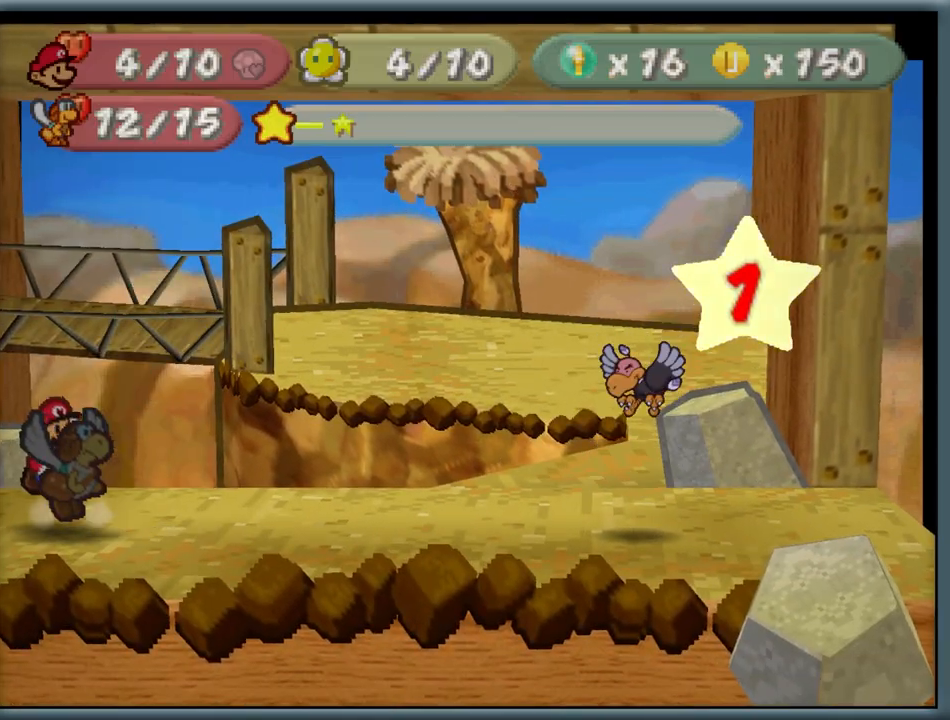
Gameplay with a controller (Nintendo layout); each line is a JSON object with the inputs held at the frame after it (dt_ms = milliseconds from this image to that frame). "button_events" lists button changes between this image and that frame as [ms after this image, input, new state], when the widget could be followed in between (sticks are given only as held states). Not read: L1 L3 R3.
{"dt_ms": 500, "buttons": ["A"], "left_stick": "center", "button_events": [[33, "A", "up"], [417, "A", "down"]]}
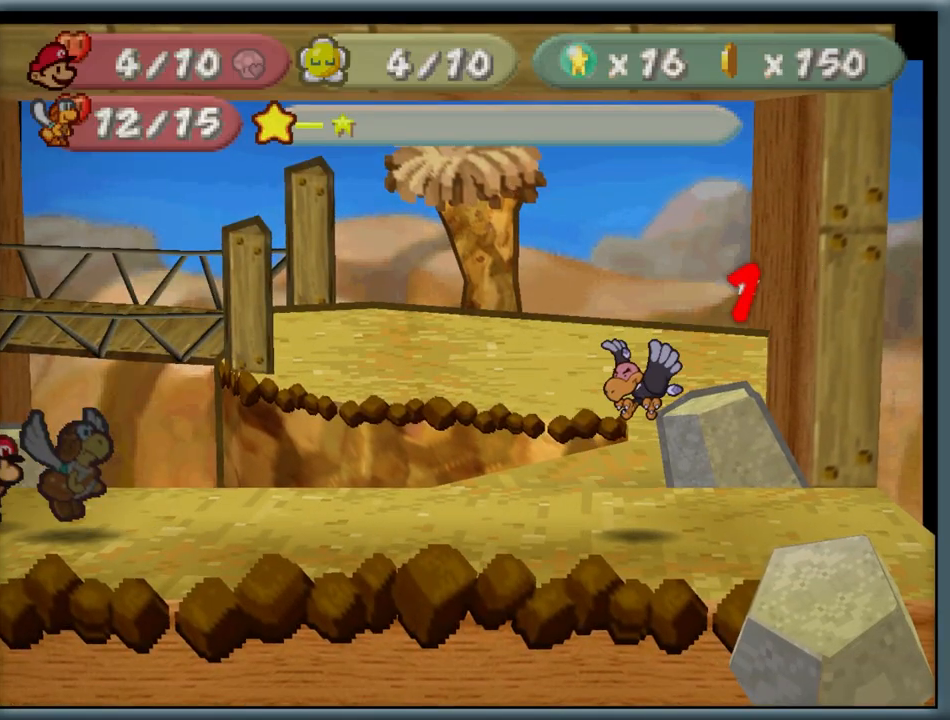
{"dt_ms": 500, "buttons": [], "left_stick": "center", "button_events": [[67, "A", "up"], [233, "A", "down"], [350, "A", "up"]]}
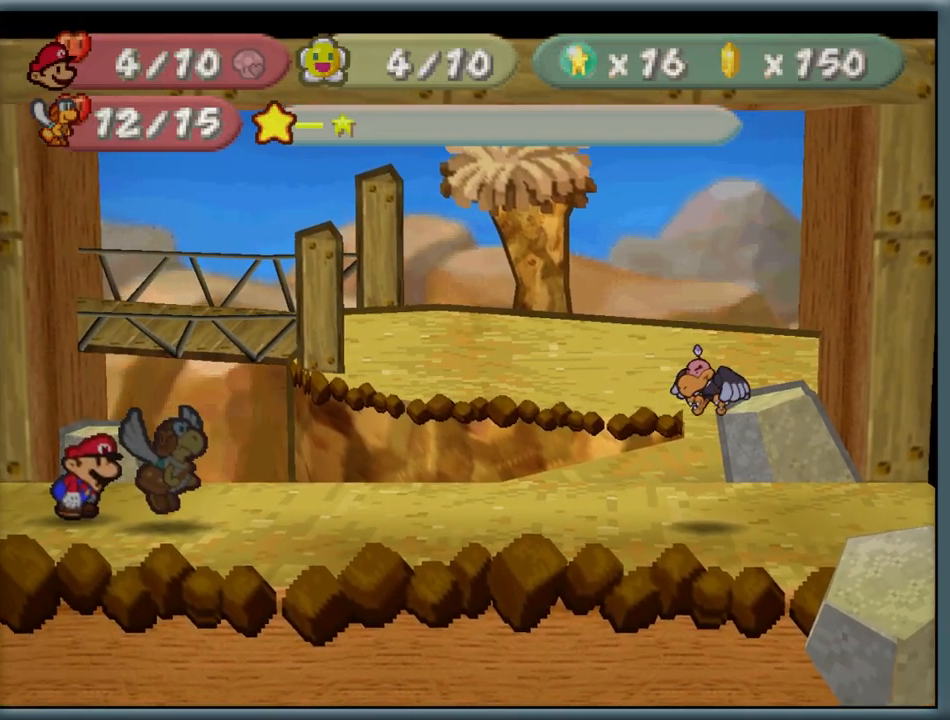
{"dt_ms": 500, "buttons": [], "left_stick": "center", "button_events": [[33, "A", "down"], [150, "A", "up"], [283, "A", "down"], [417, "A", "up"]]}
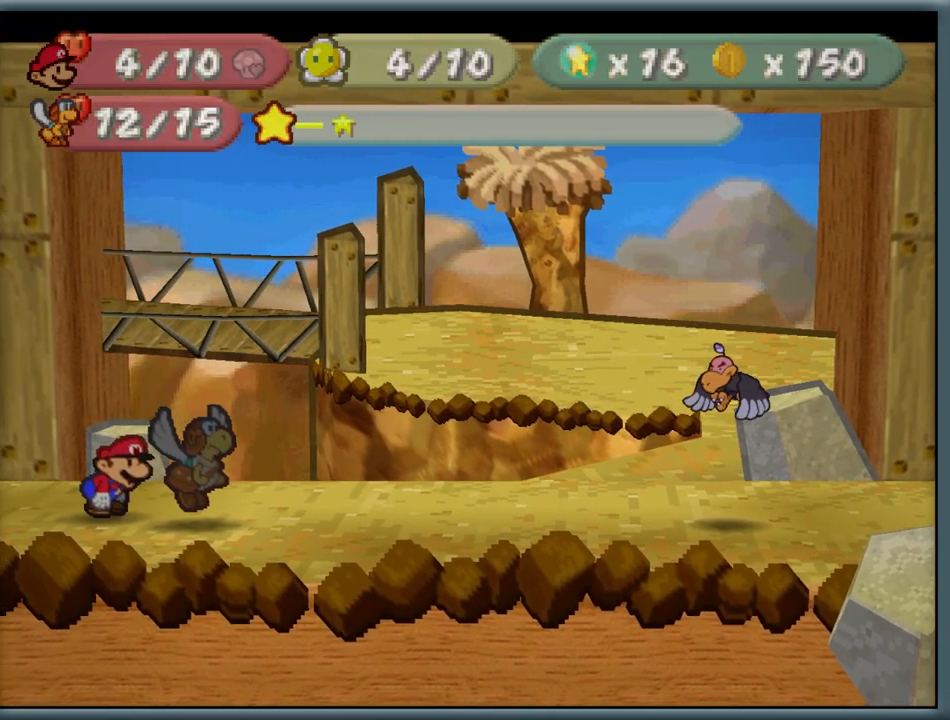
{"dt_ms": 500, "buttons": ["A"], "left_stick": "center", "button_events": [[50, "A", "down"], [167, "A", "up"], [267, "A", "down"], [367, "A", "up"], [500, "A", "down"]]}
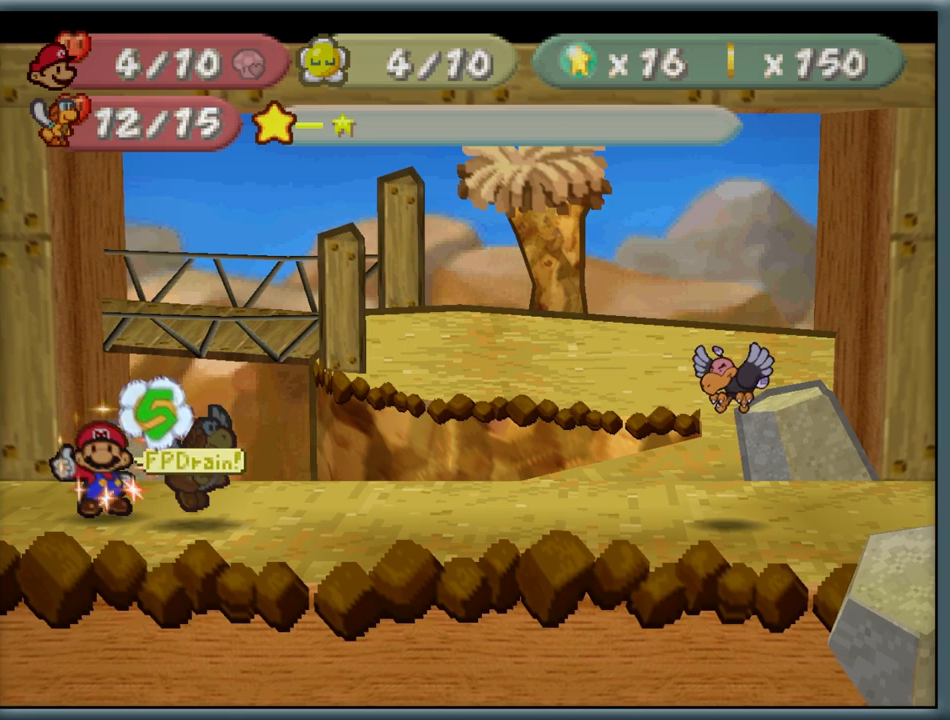
{"dt_ms": 500, "buttons": [], "left_stick": "center", "button_events": [[133, "A", "up"], [250, "A", "down"], [367, "A", "up"]]}
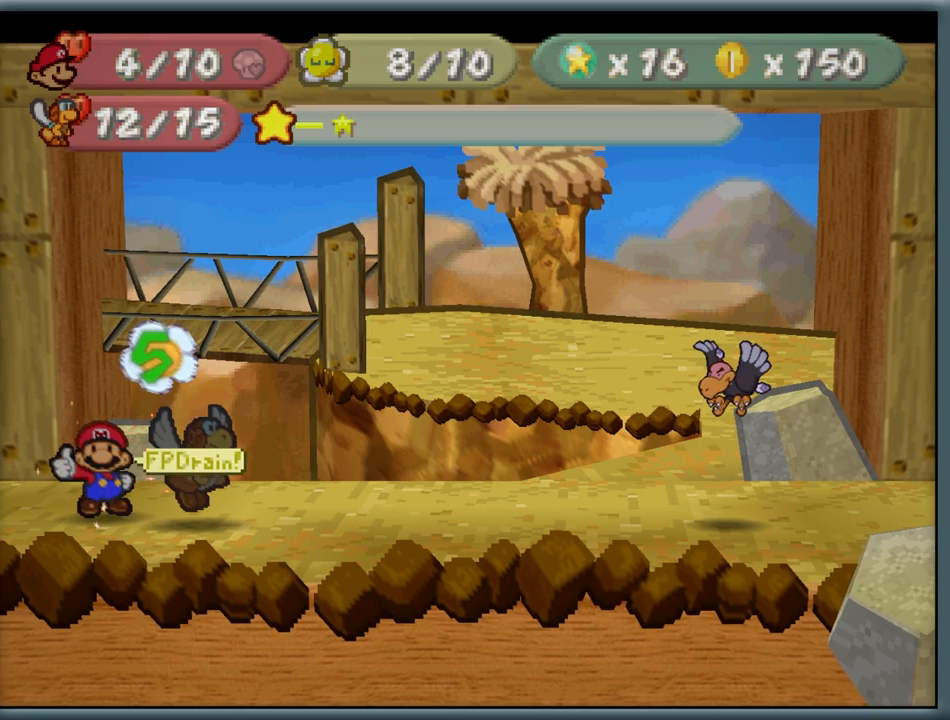
{"dt_ms": 500, "buttons": [], "left_stick": "center", "button_events": []}
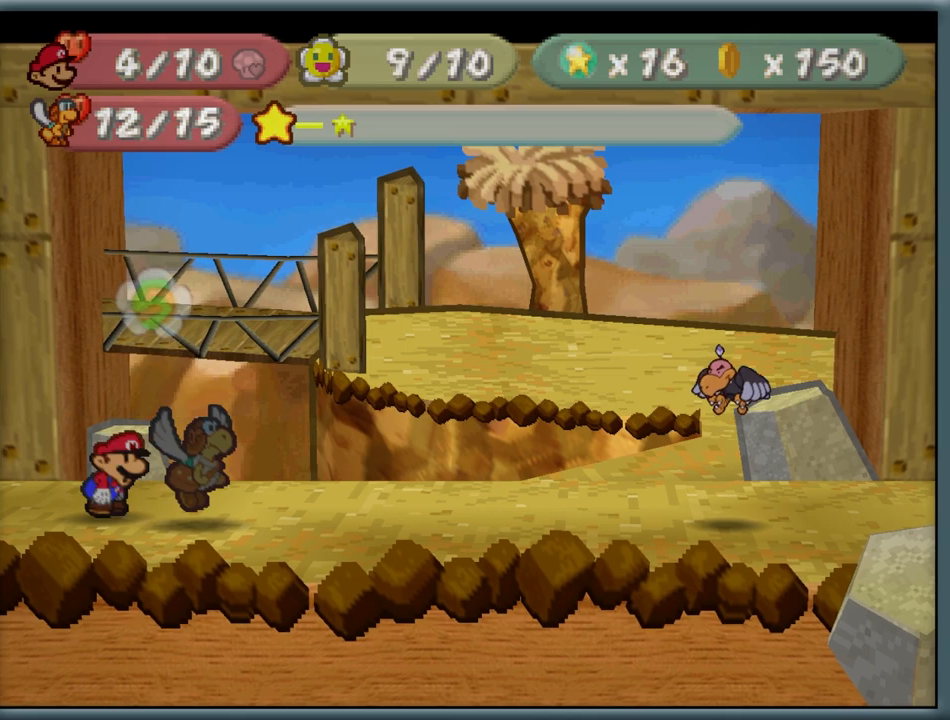
{"dt_ms": 500, "buttons": [], "left_stick": "center", "button_events": []}
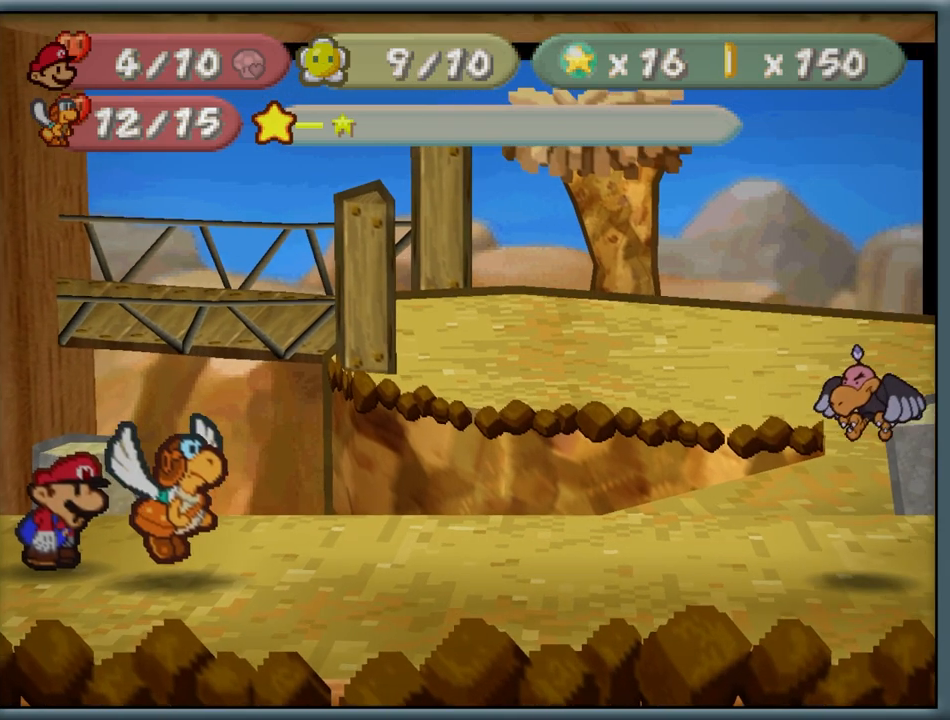
{"dt_ms": 500, "buttons": [], "left_stick": "center", "button_events": []}
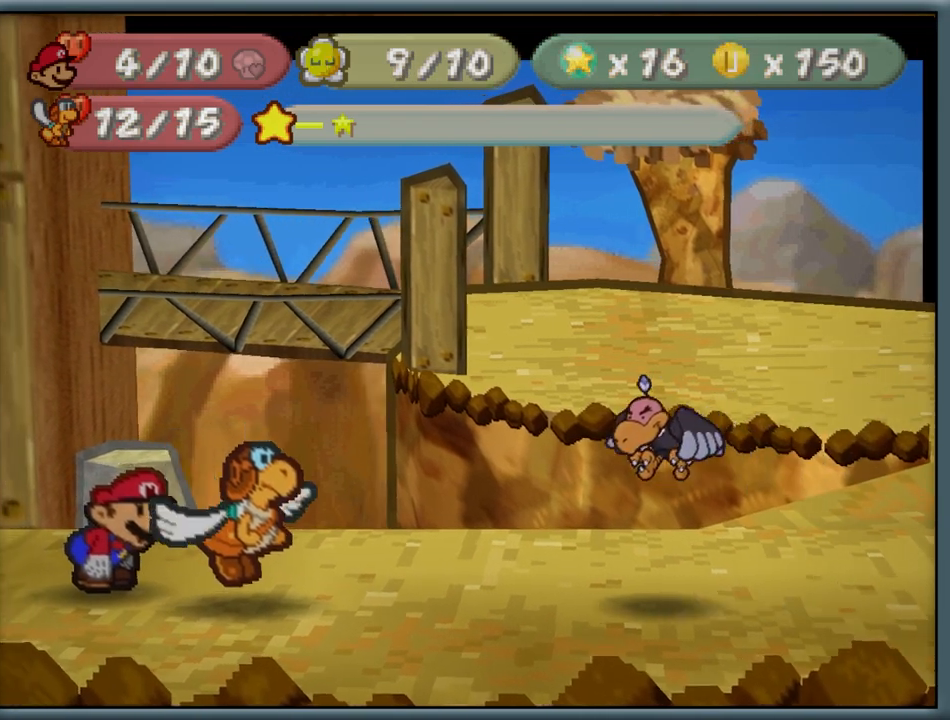
{"dt_ms": 500, "buttons": [], "left_stick": "center", "button_events": []}
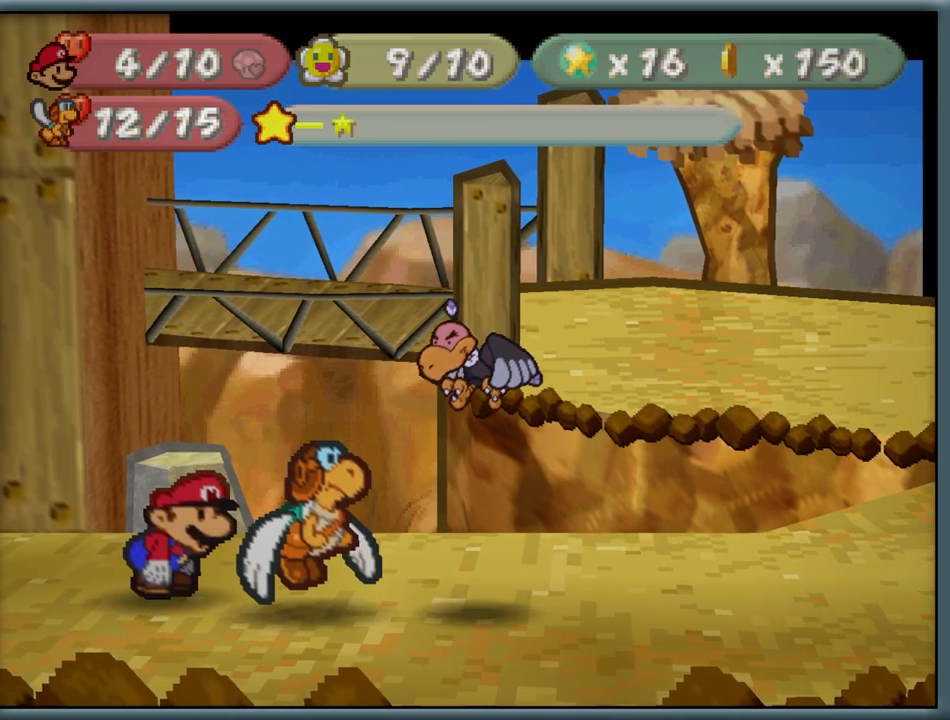
{"dt_ms": 500, "buttons": [], "left_stick": "center", "button_events": []}
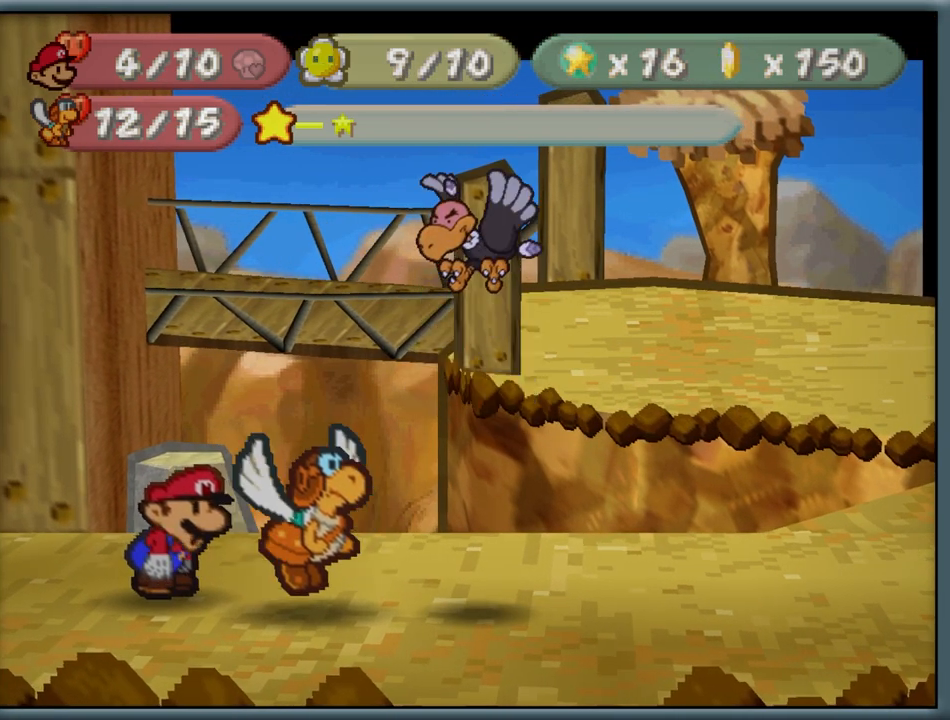
{"dt_ms": 500, "buttons": ["B"], "left_stick": "center", "button_events": [[417, "B", "down"]]}
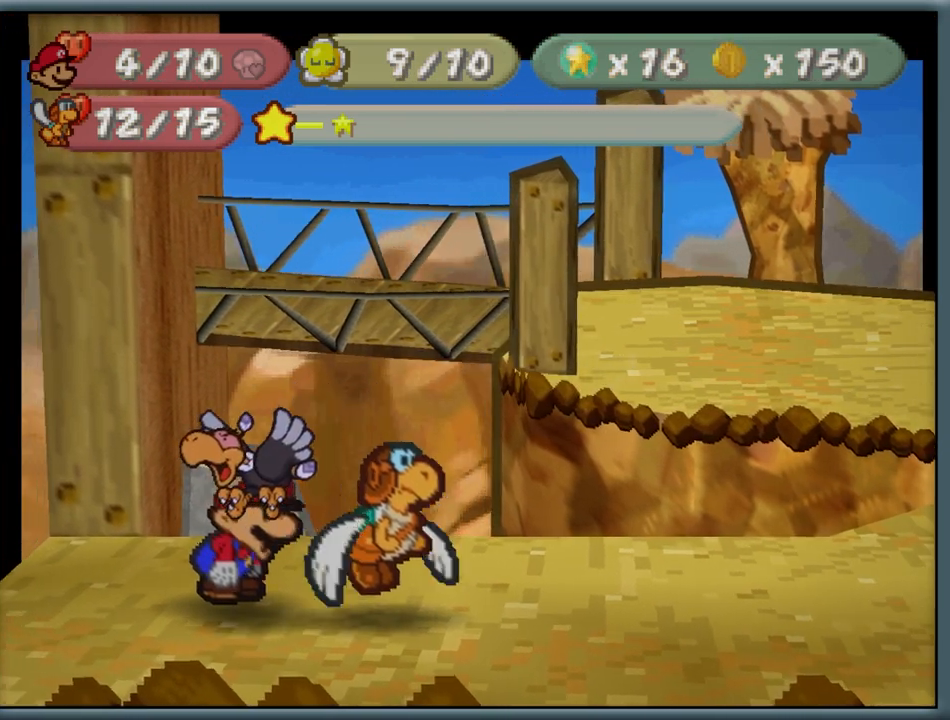
{"dt_ms": 500, "buttons": [], "left_stick": "center", "button_events": [[150, "B", "up"]]}
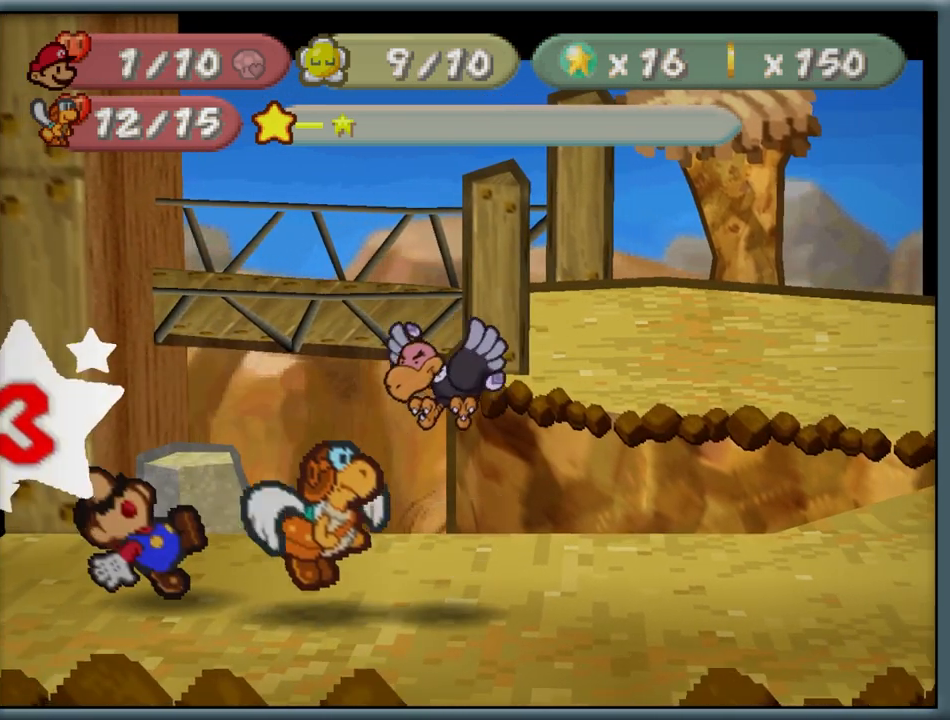
{"dt_ms": 500, "buttons": [], "left_stick": "center", "button_events": [[300, "A", "down"], [467, "A", "up"]]}
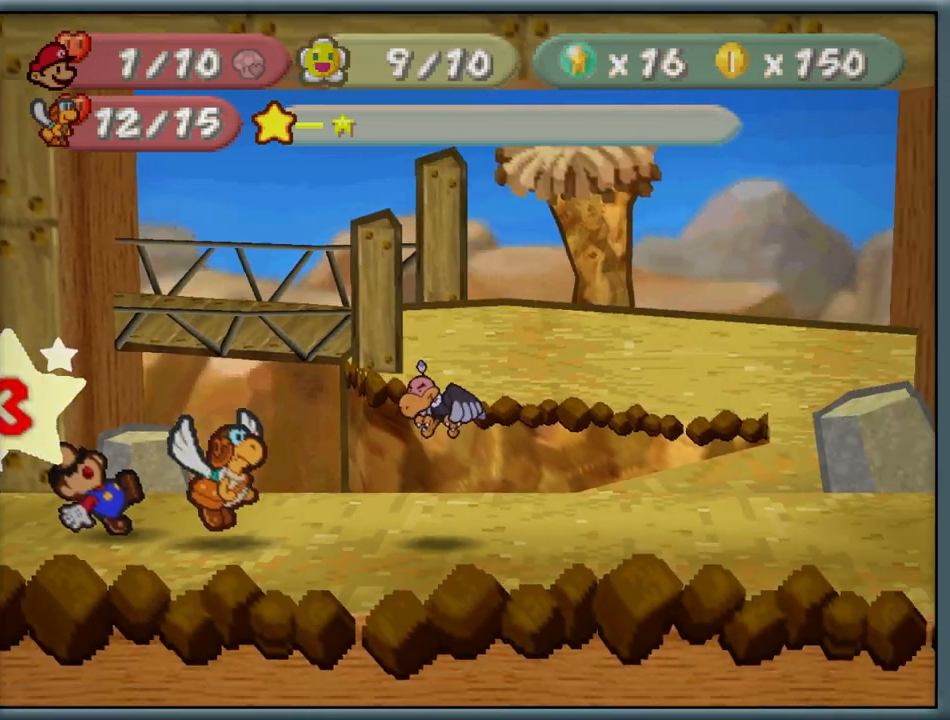
{"dt_ms": 500, "buttons": [], "left_stick": "center", "button_events": []}
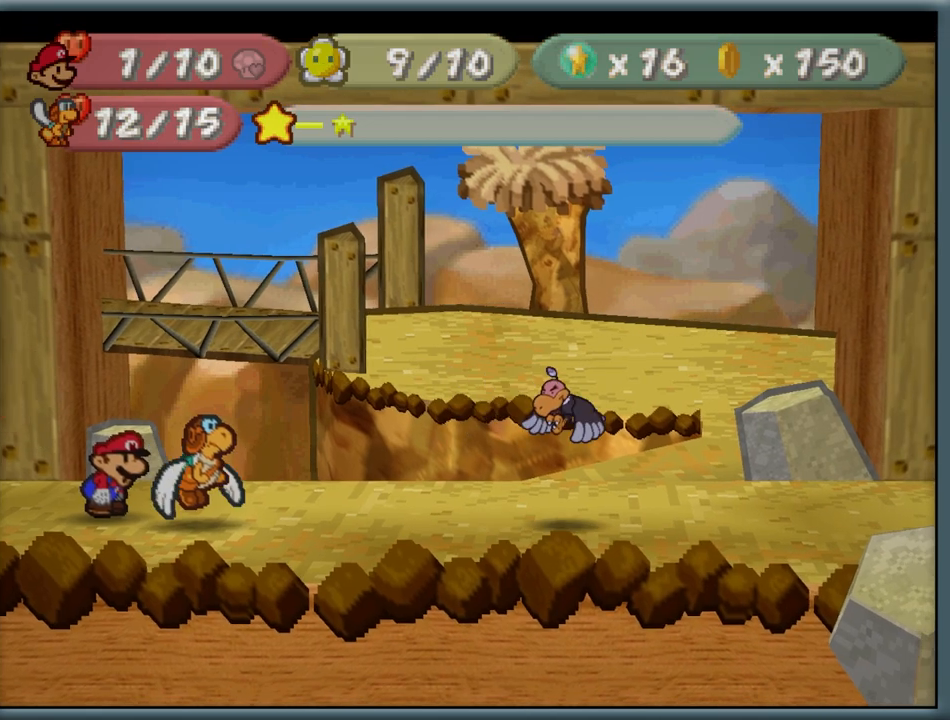
{"dt_ms": 500, "buttons": [], "left_stick": "center", "button_events": []}
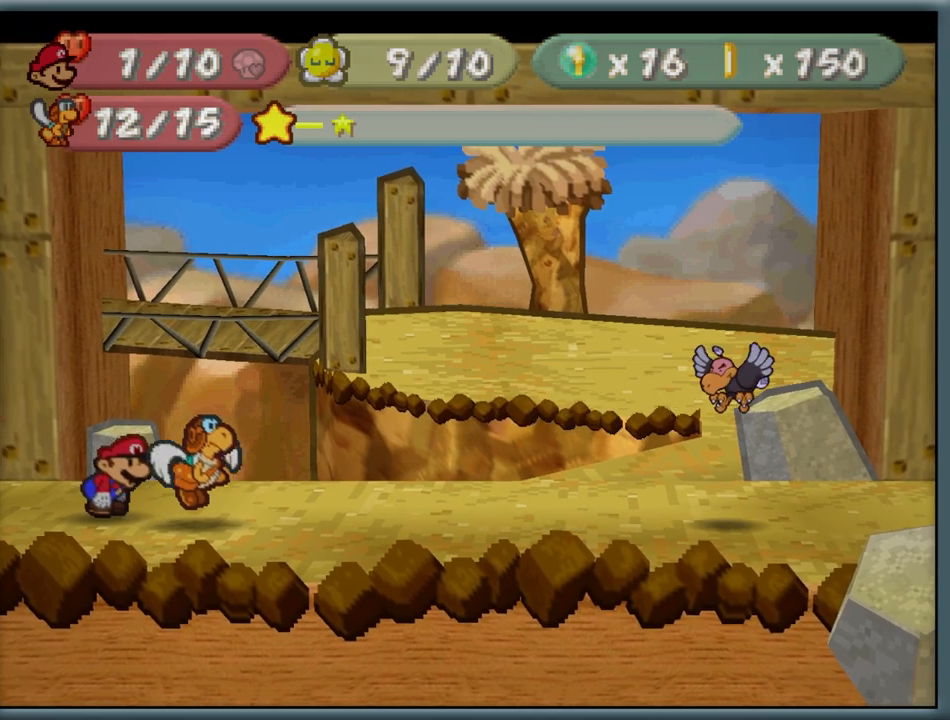
{"dt_ms": 500, "buttons": [], "left_stick": "center", "button_events": []}
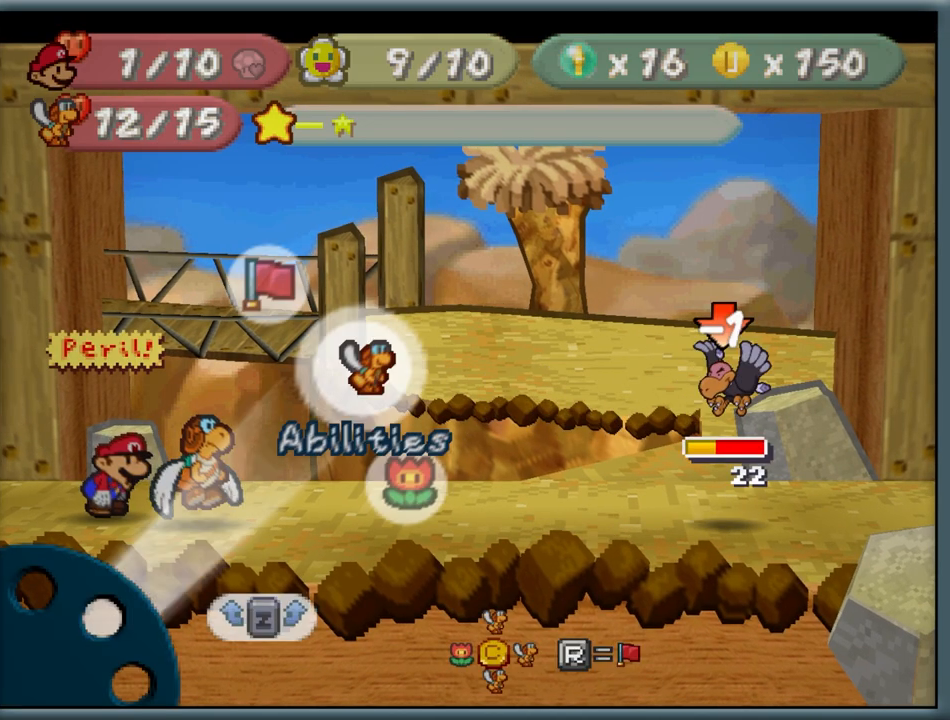
{"dt_ms": 500, "buttons": [], "left_stick": "down", "button_events": []}
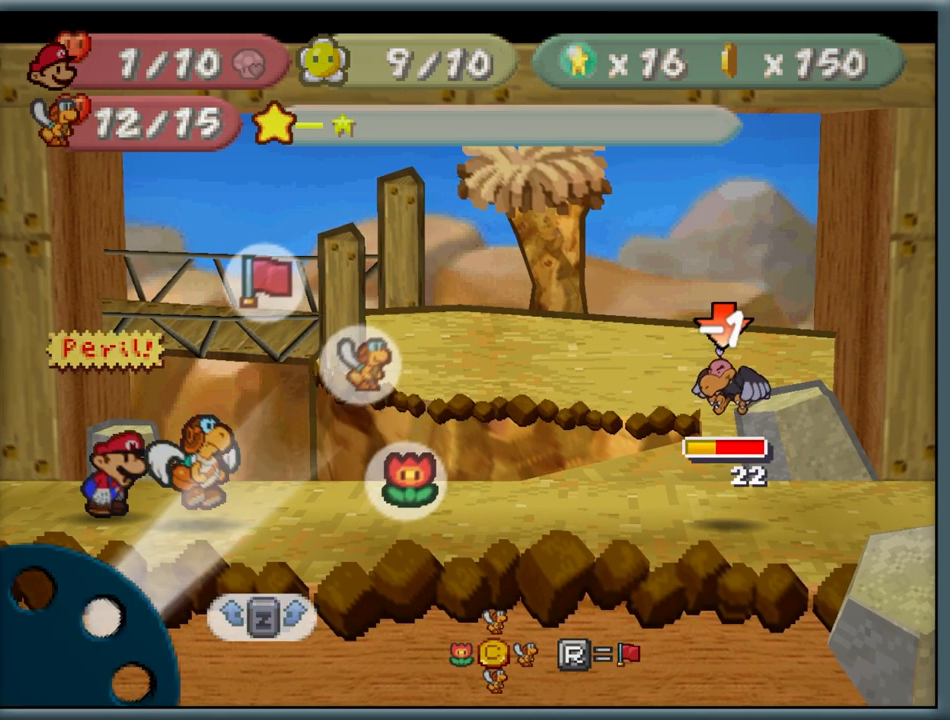
{"dt_ms": 500, "buttons": [], "left_stick": "center", "button_events": [[150, "A", "down"], [283, "A", "up"]]}
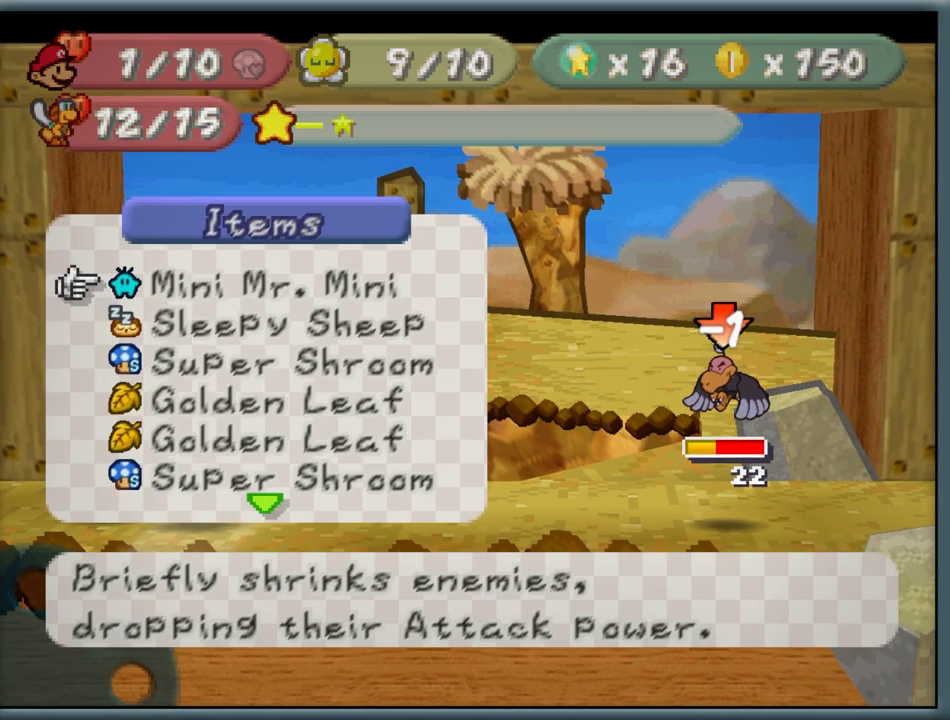
{"dt_ms": 500, "buttons": [], "left_stick": "center", "button_events": []}
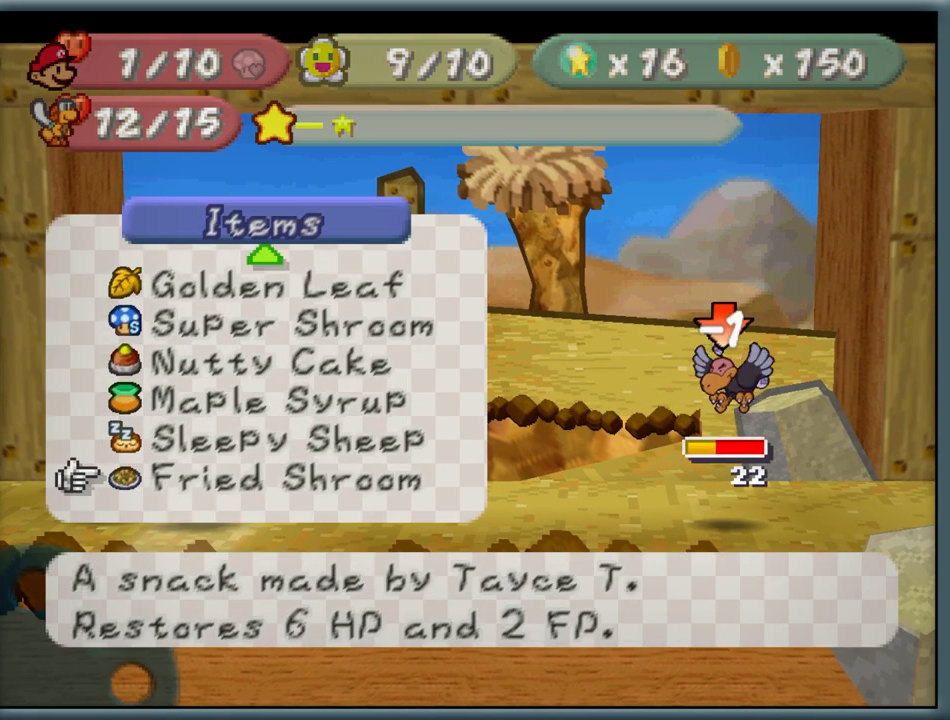
{"dt_ms": 500, "buttons": [], "left_stick": "center", "button_events": []}
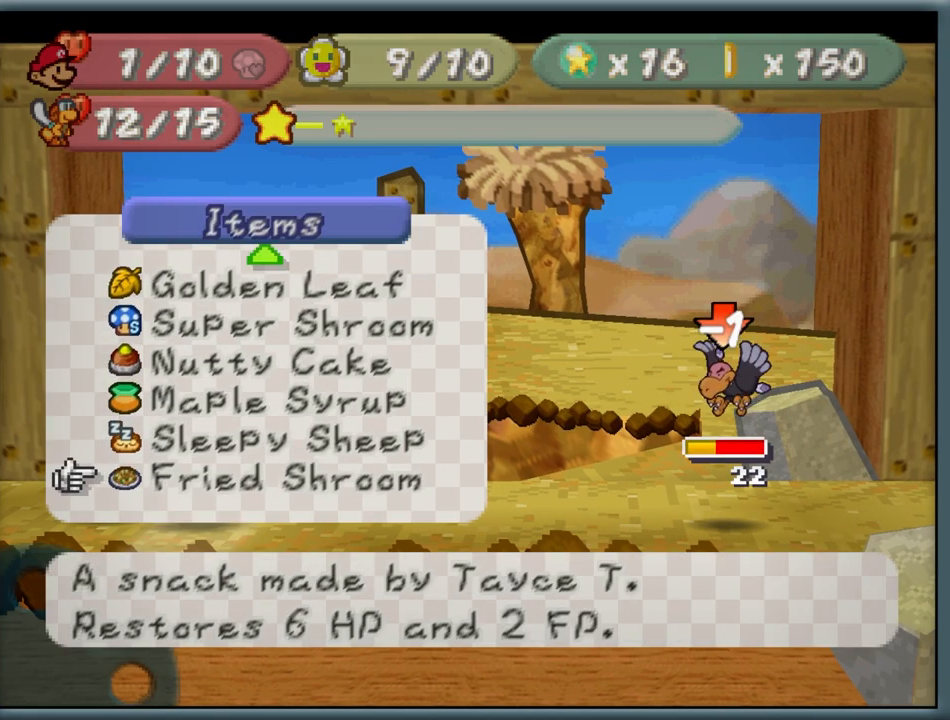
{"dt_ms": 500, "buttons": [], "left_stick": "down", "button_events": []}
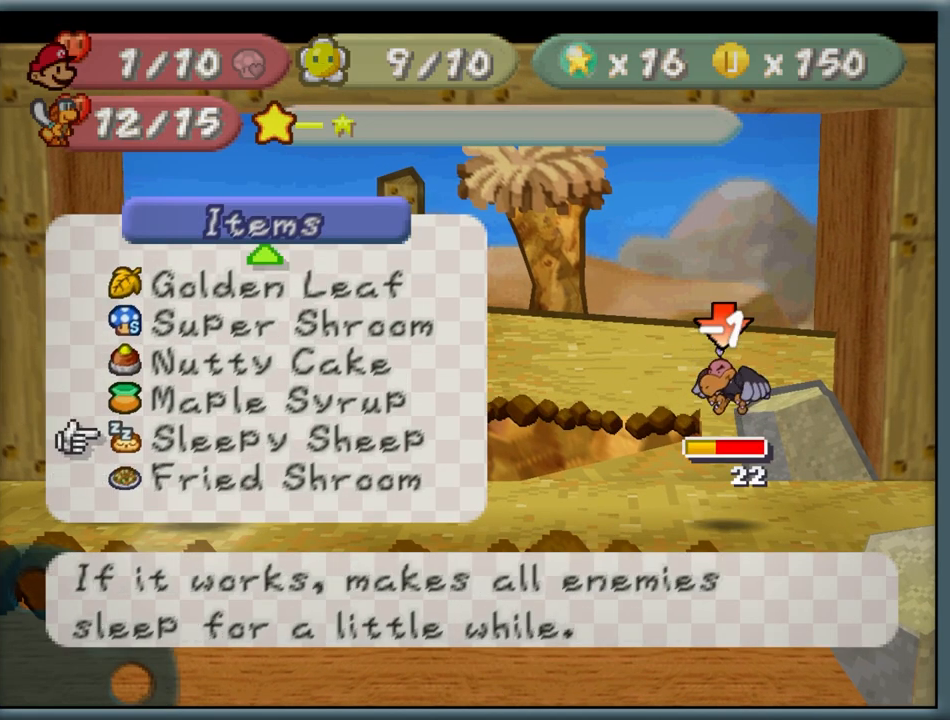
{"dt_ms": 500, "buttons": [], "left_stick": "center", "button_events": []}
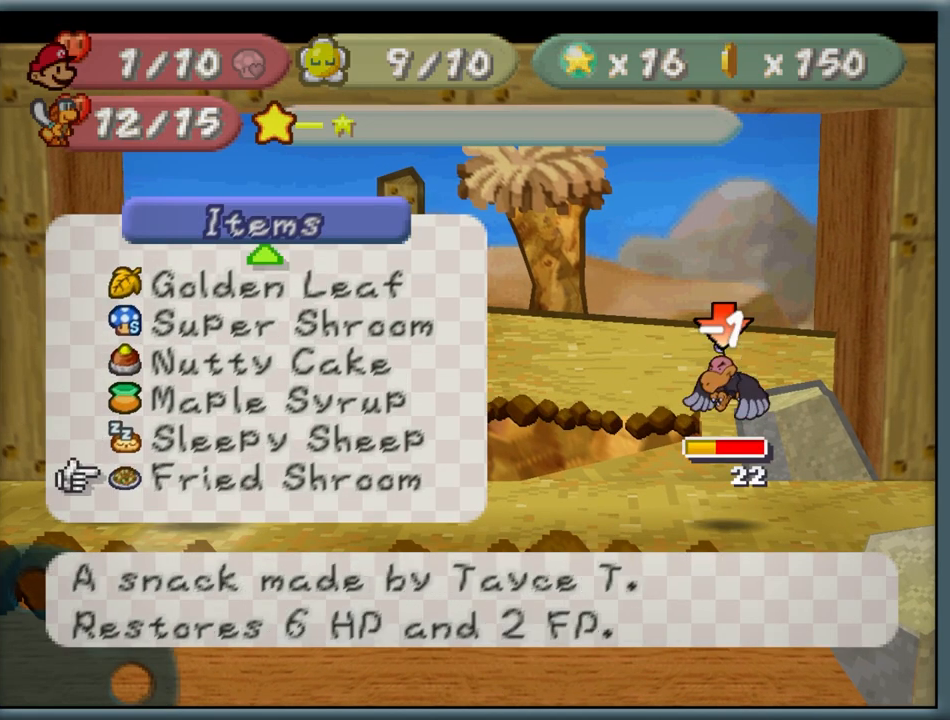
{"dt_ms": 500, "buttons": [], "left_stick": "center", "button_events": []}
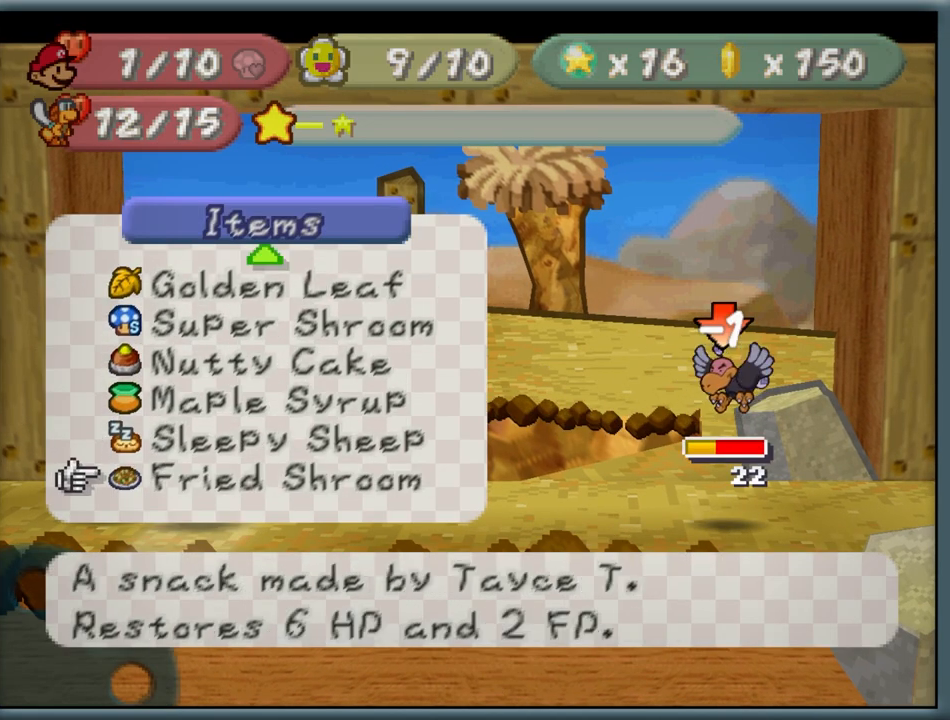
{"dt_ms": 500, "buttons": [], "left_stick": "center", "button_events": []}
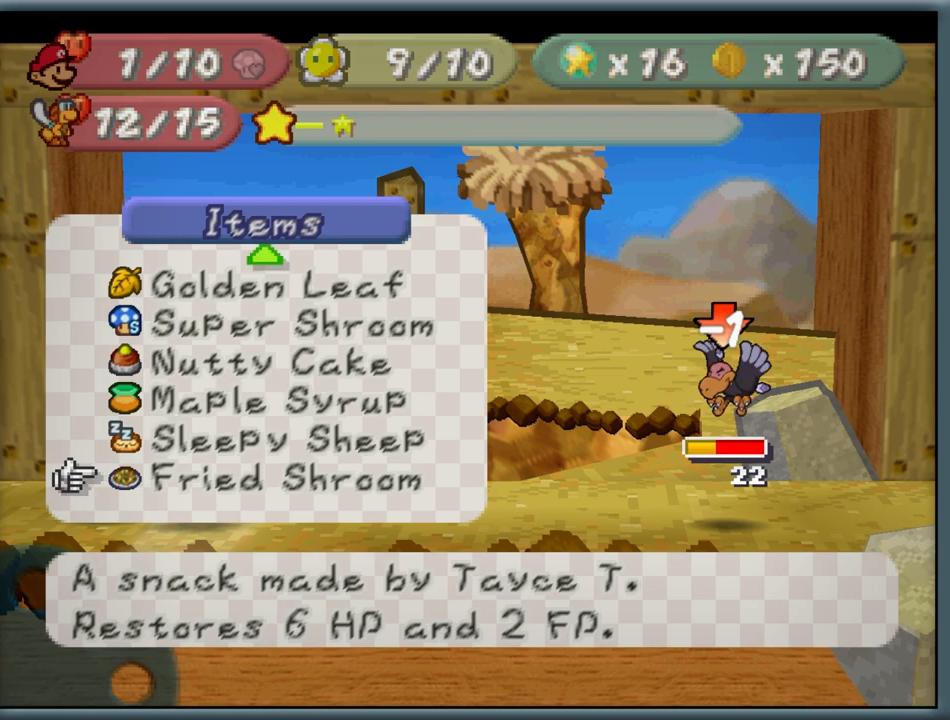
{"dt_ms": 1000, "buttons": [], "left_stick": "up", "button_events": []}
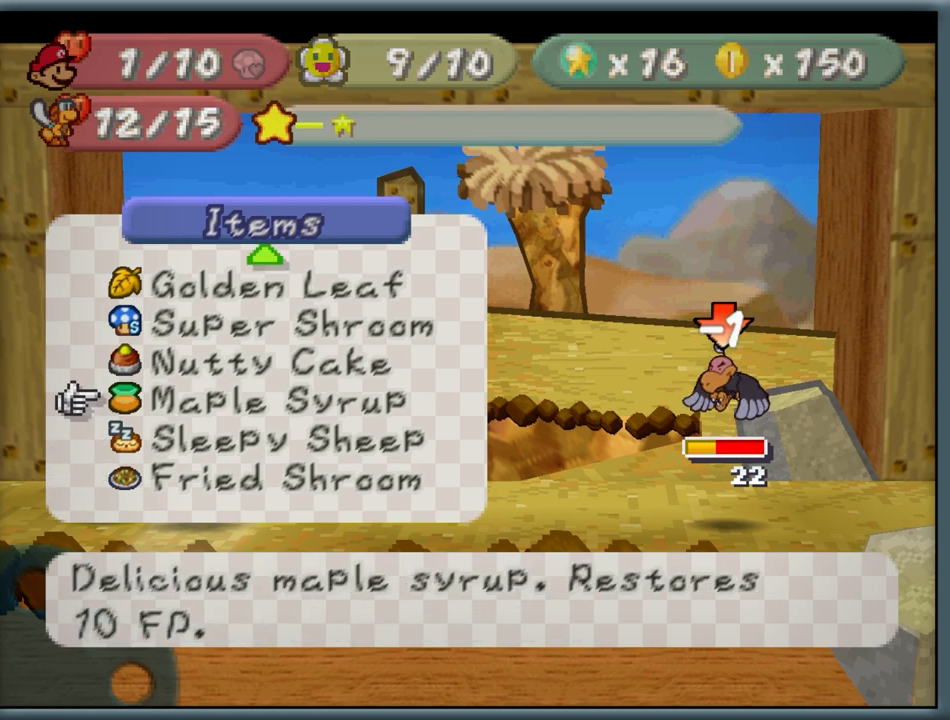
{"dt_ms": 500, "buttons": [], "left_stick": "center", "button_events": []}
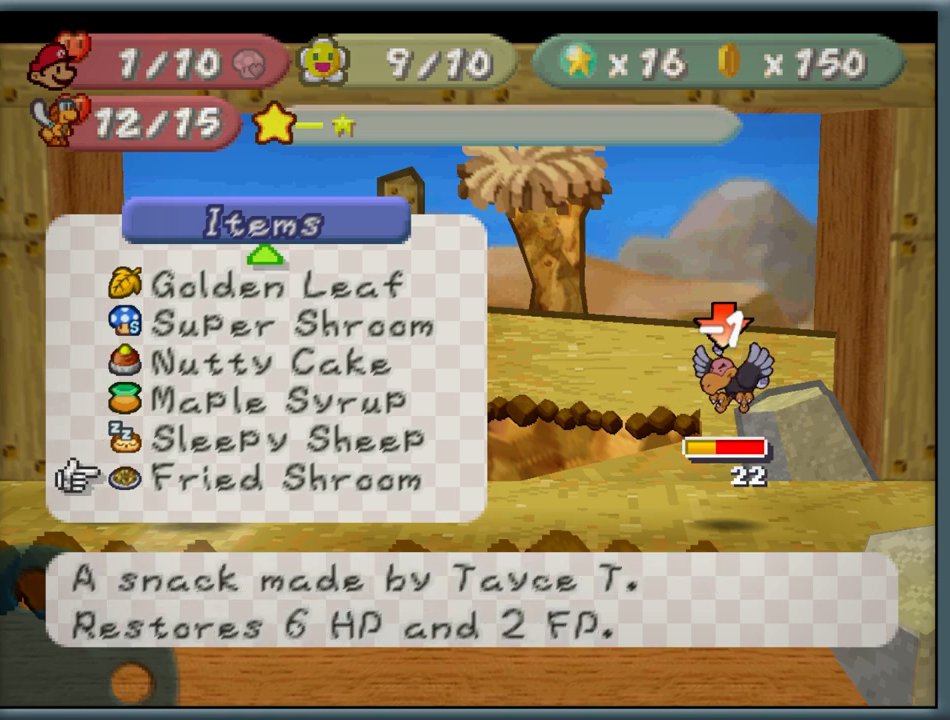
{"dt_ms": 500, "buttons": [], "left_stick": "left", "button_events": [[200, "A", "down"], [283, "A", "up"]]}
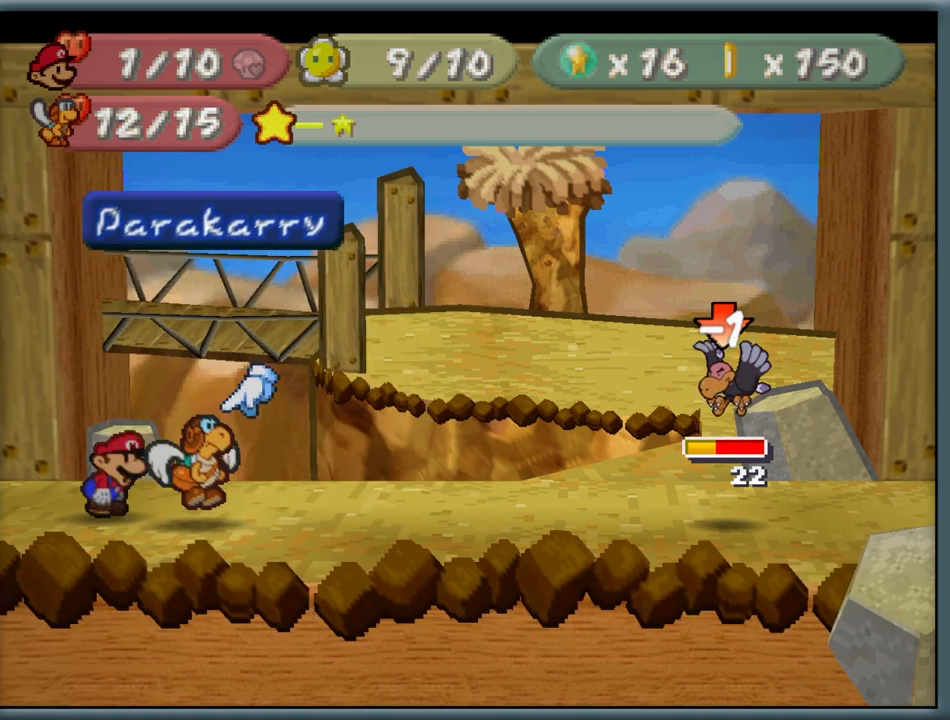
{"dt_ms": 500, "buttons": [], "left_stick": "center", "button_events": [[200, "A", "down"], [300, "A", "up"]]}